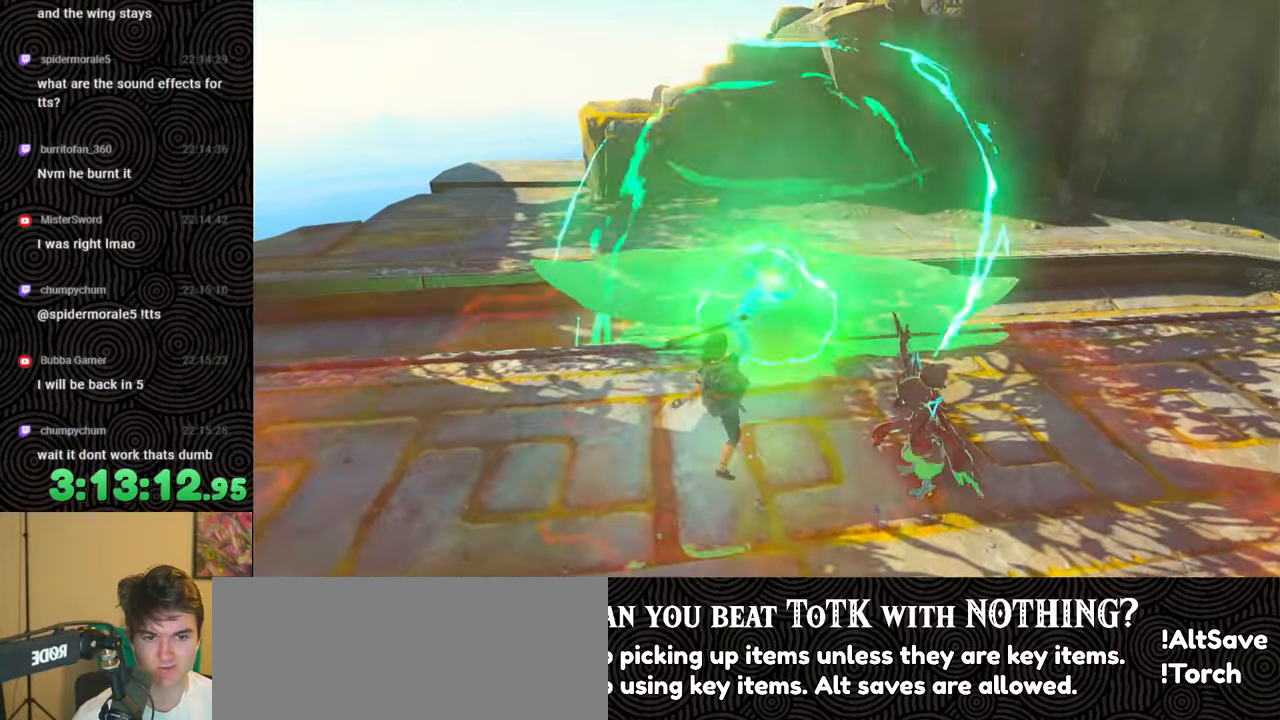
Gameplay with a controller (Nintendo layout); each line is a JSON object with the inputs held at the frame after it. "events" lists button and stick changes between this image and that frame as [ms after this image, input, new state], when the widget could be followed in between. Not read: L3 R3.
{"buttons": [], "left_stick": "center", "right_stick": "up-left", "events": [[400, "left_stick", "center"]]}
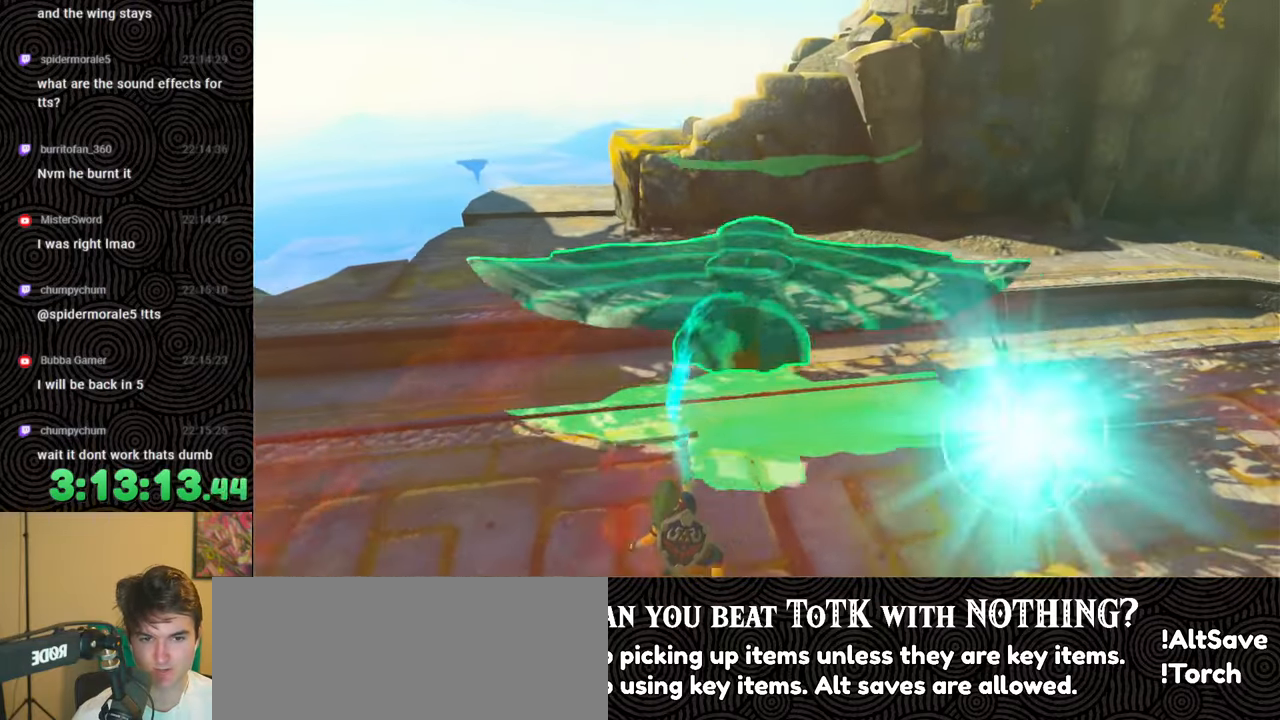
{"buttons": [], "left_stick": "center", "right_stick": "center", "events": [[300, "left_stick", "up-left"], [333, "right_stick", "center"], [483, "left_stick", "center"]]}
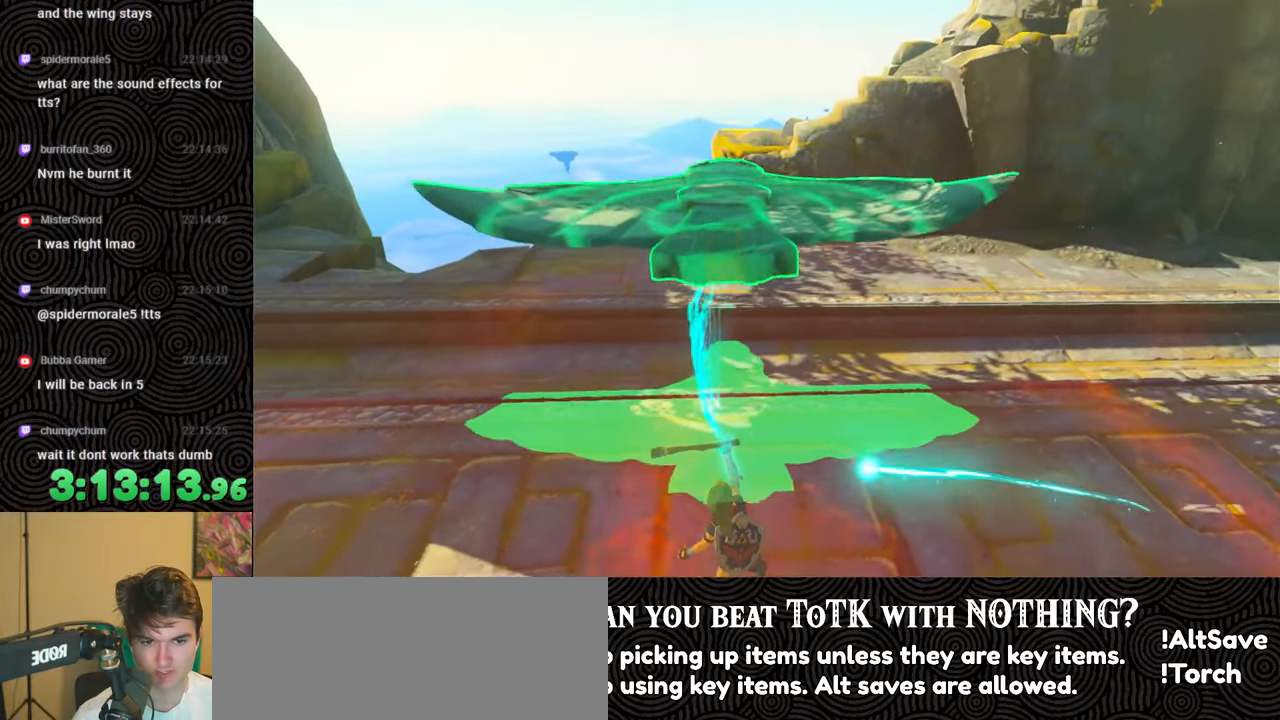
{"buttons": [], "left_stick": "center", "right_stick": "center", "events": [[200, "left_stick", "up-left"], [367, "left_stick", "center"]]}
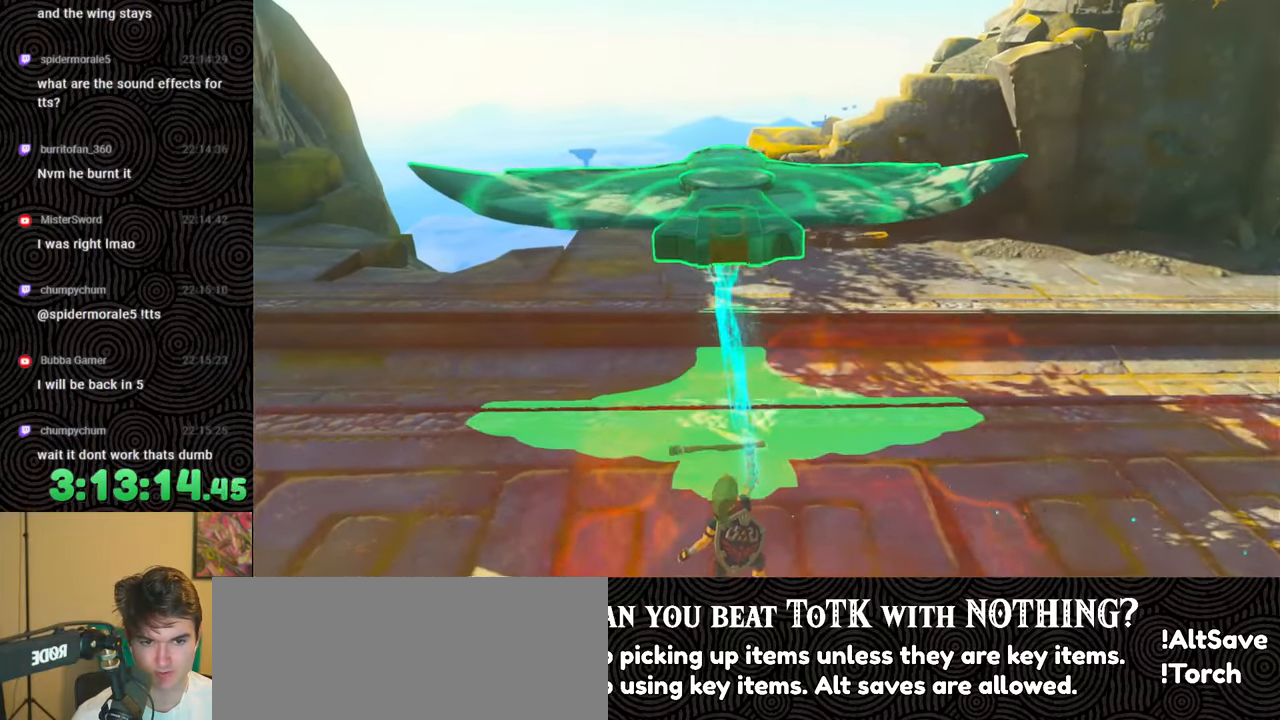
{"buttons": [], "left_stick": "left", "right_stick": "center", "events": [[217, "left_stick", "left"], [267, "right_stick", "right"], [367, "left_stick", "center"], [467, "right_stick", "center"], [500, "left_stick", "left"]]}
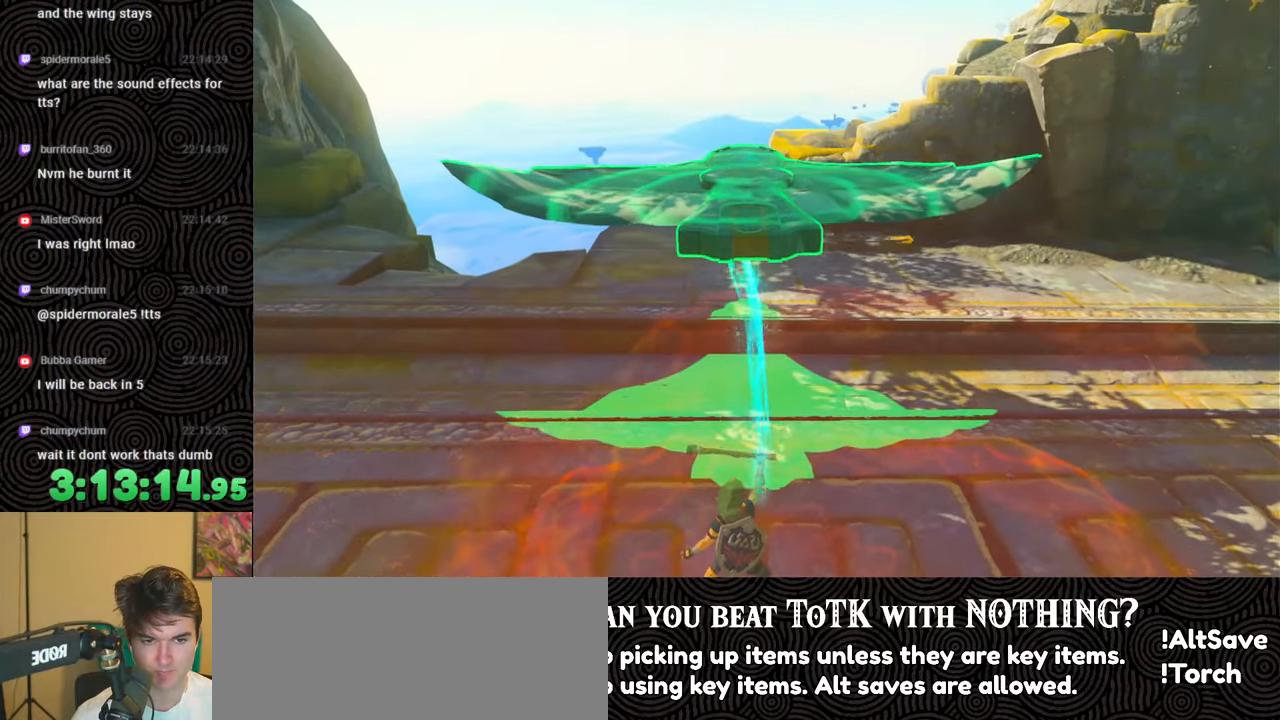
{"buttons": [], "left_stick": "center", "right_stick": "center", "events": [[100, "right_stick", "right"], [150, "left_stick", "center"], [233, "right_stick", "center"], [317, "left_stick", "left"], [400, "left_stick", "center"]]}
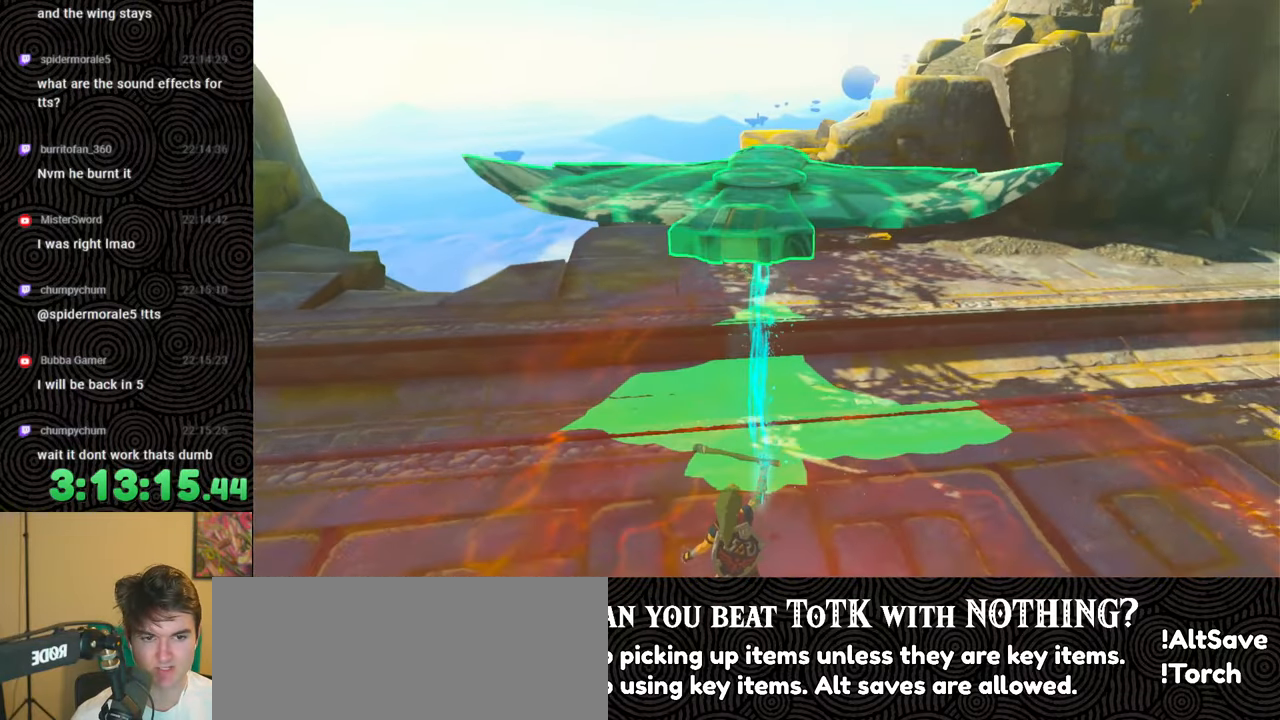
{"buttons": [], "left_stick": "center", "right_stick": "center", "events": [[267, "right_stick", "up-left"], [383, "right_stick", "center"]]}
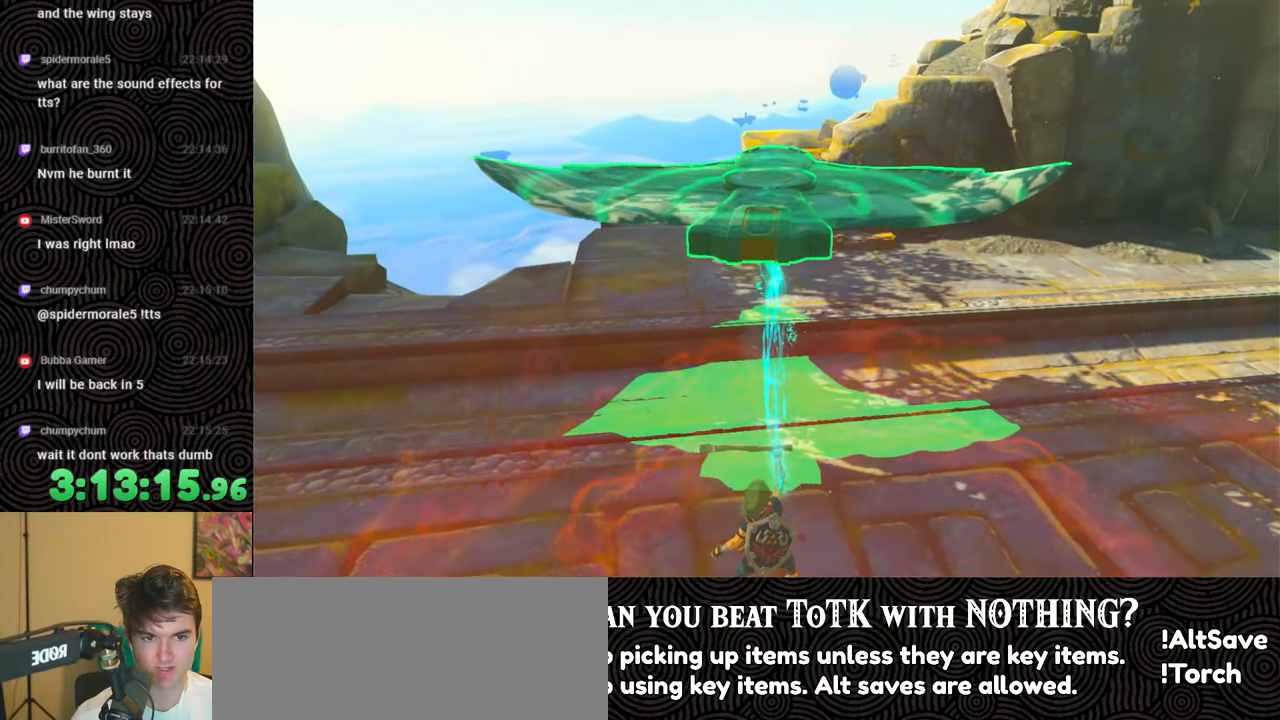
{"buttons": [], "left_stick": "center", "right_stick": "center", "events": [[217, "right_stick", "up-left"], [350, "right_stick", "center"]]}
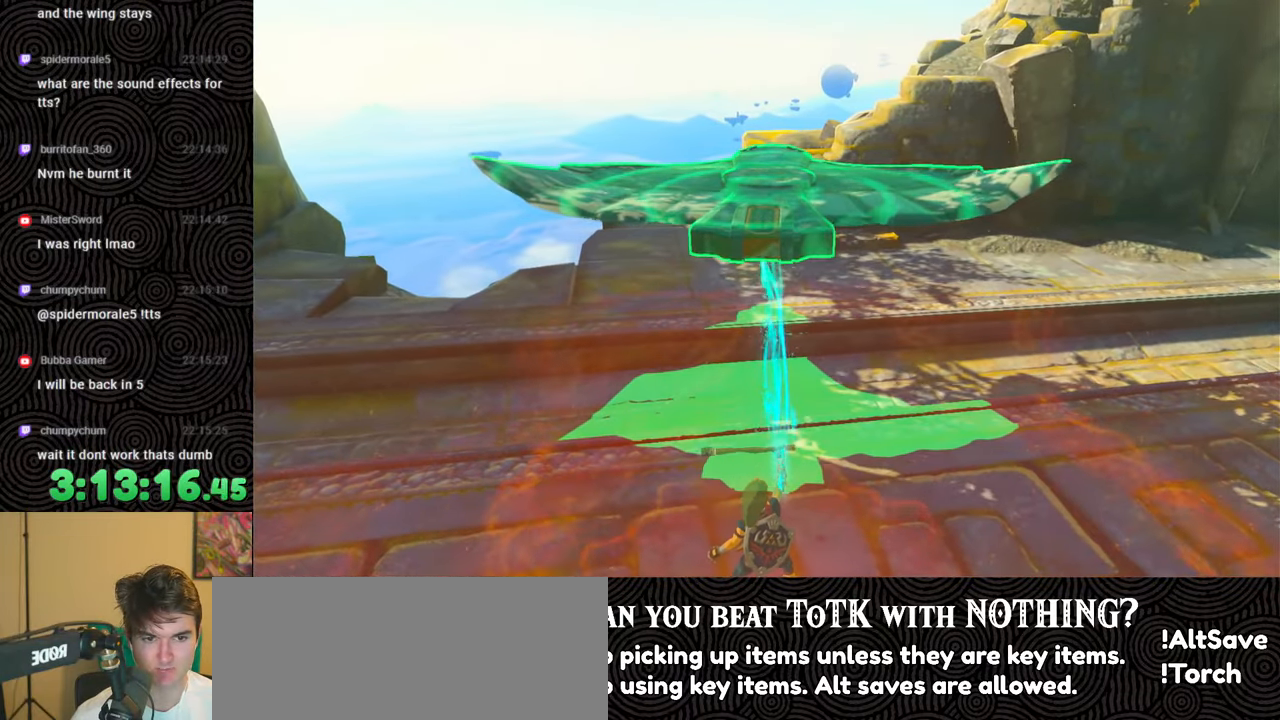
{"buttons": [], "left_stick": "center", "right_stick": "up", "events": [[433, "right_stick", "up"]]}
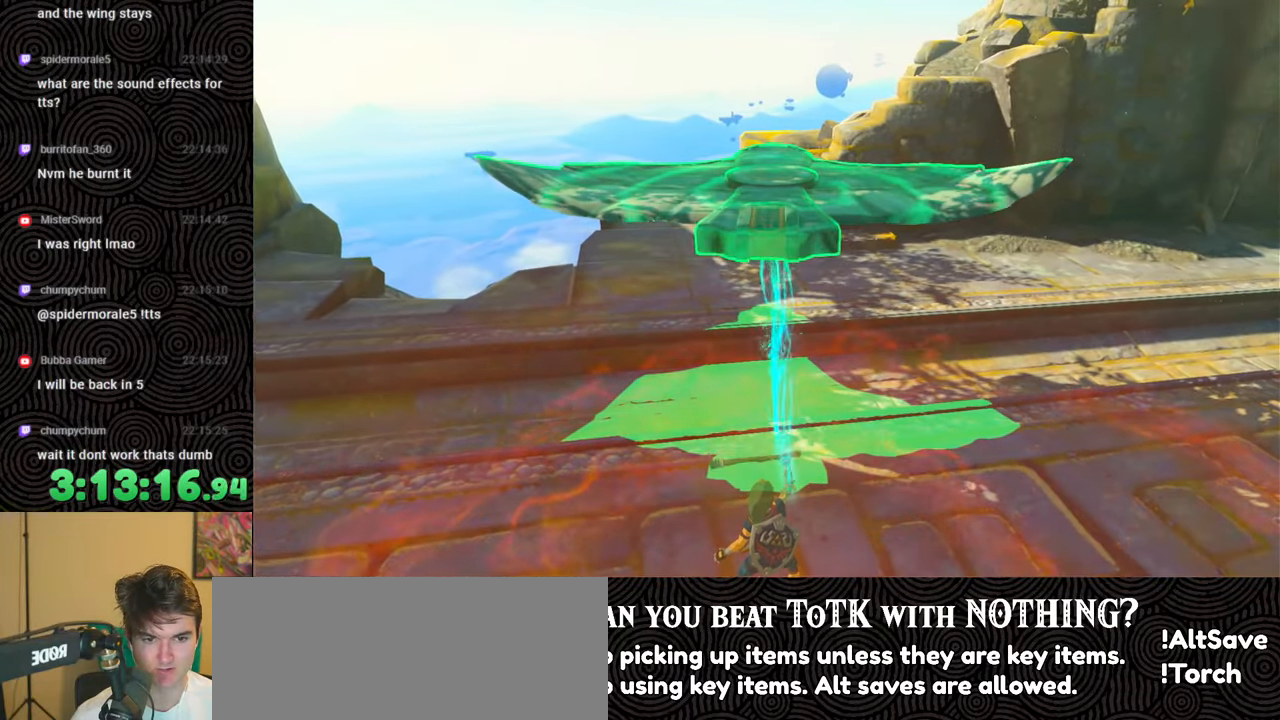
{"buttons": [], "left_stick": "center", "right_stick": "center", "events": [[50, "right_stick", "center"]]}
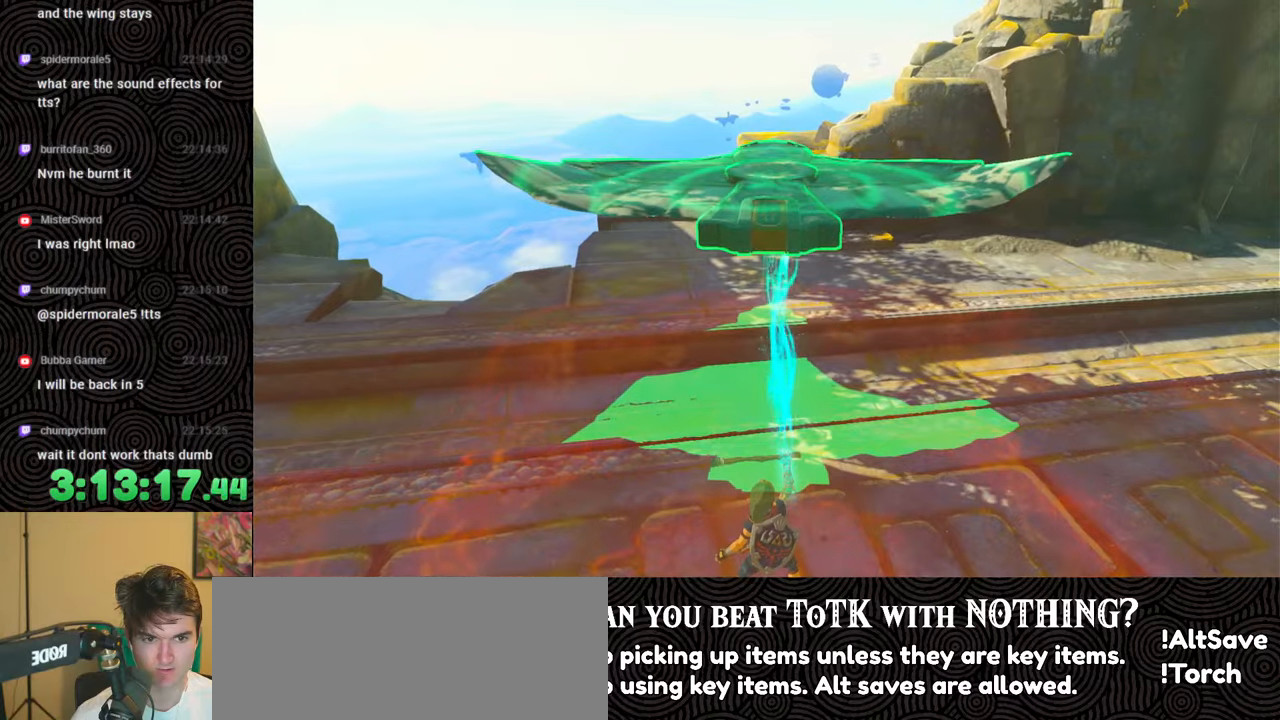
{"buttons": [], "left_stick": "center", "right_stick": "center", "events": []}
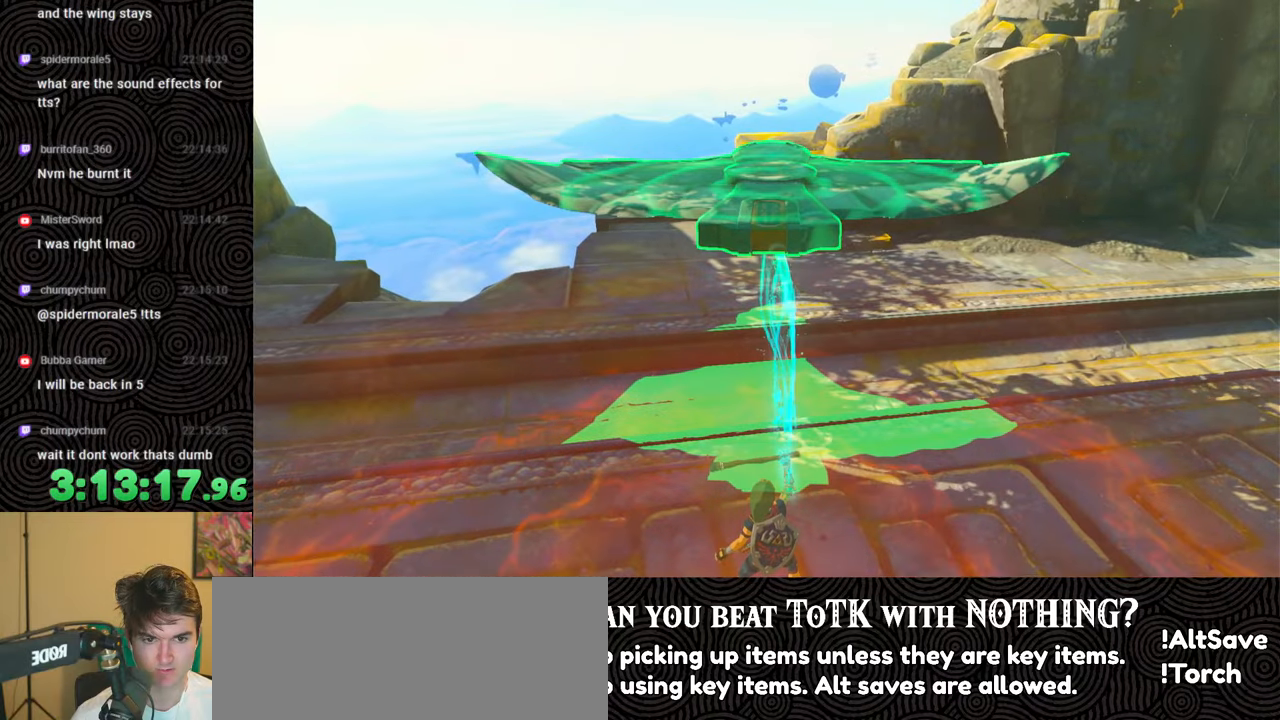
{"buttons": [], "left_stick": "center", "right_stick": "center", "events": []}
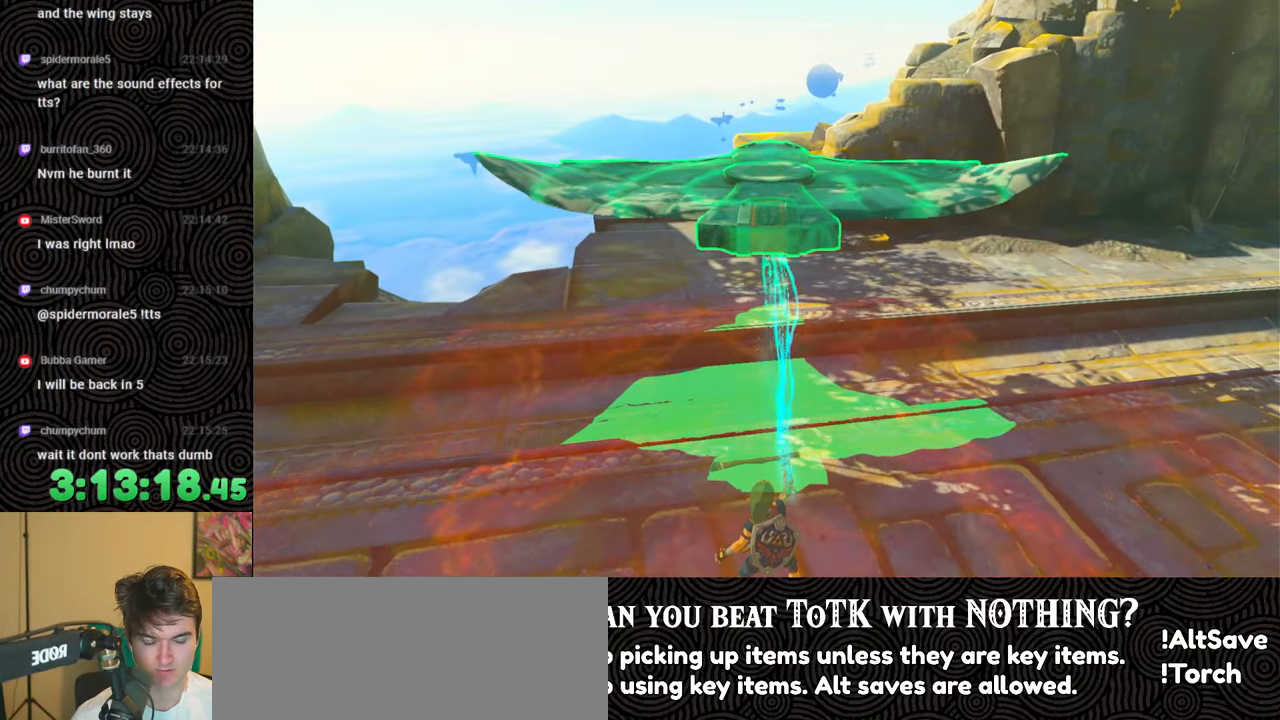
{"buttons": [], "left_stick": "center", "right_stick": "center", "events": []}
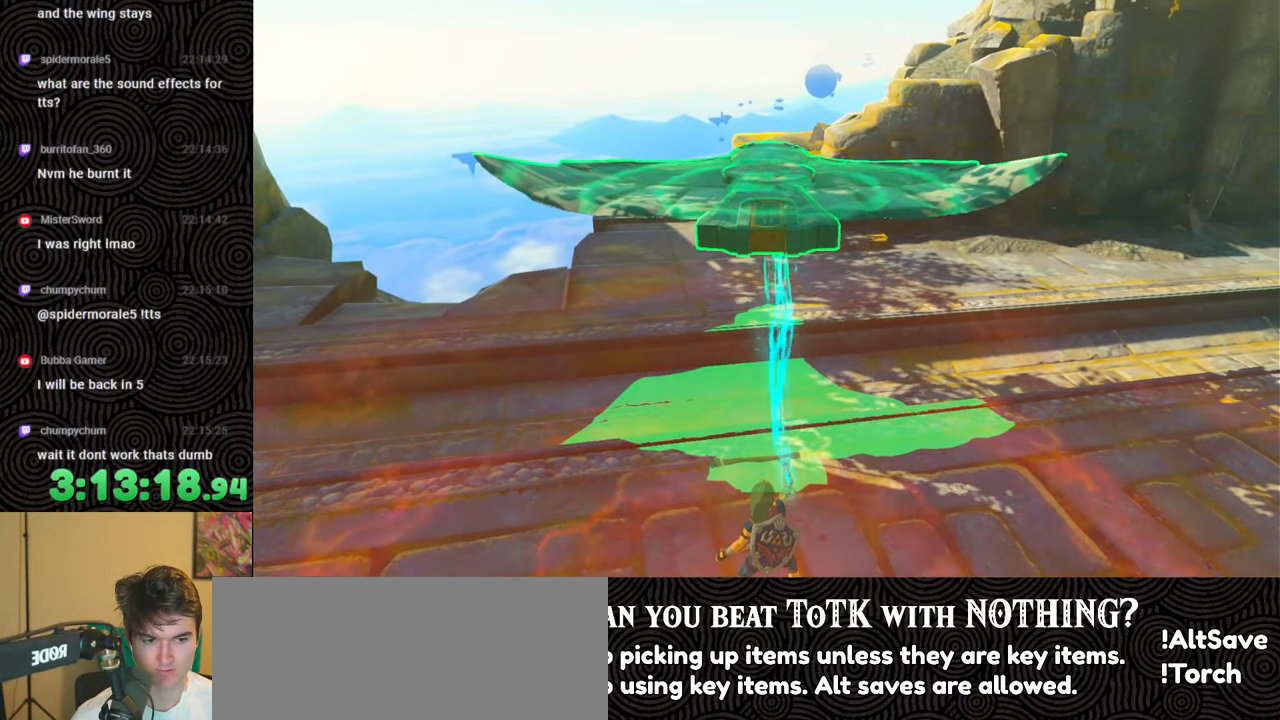
{"buttons": [], "left_stick": "center", "right_stick": "center", "events": []}
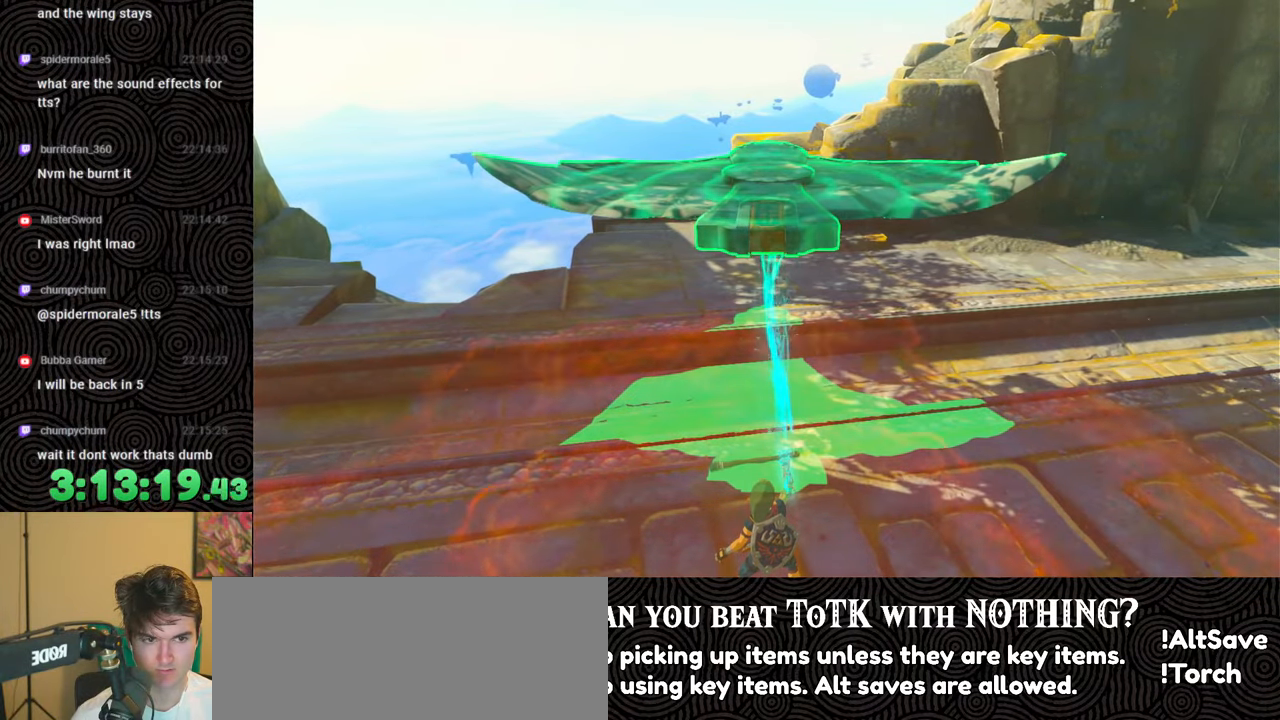
{"buttons": [], "left_stick": "center", "right_stick": "down", "events": [[117, "right_stick", "down"]]}
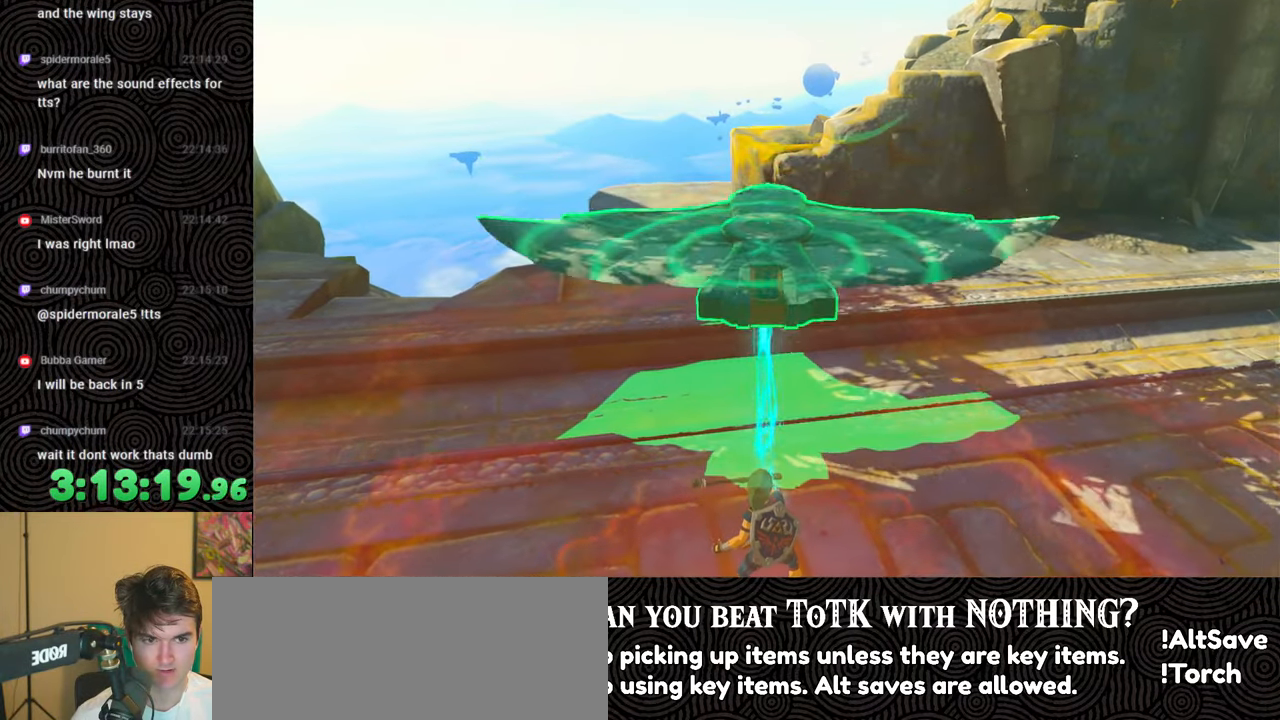
{"buttons": ["B"], "left_stick": "up", "right_stick": "down", "events": [[167, "left_stick", "up-right"], [183, "B", "down"], [333, "B", "up"], [350, "B", "down"], [400, "left_stick", "up"]]}
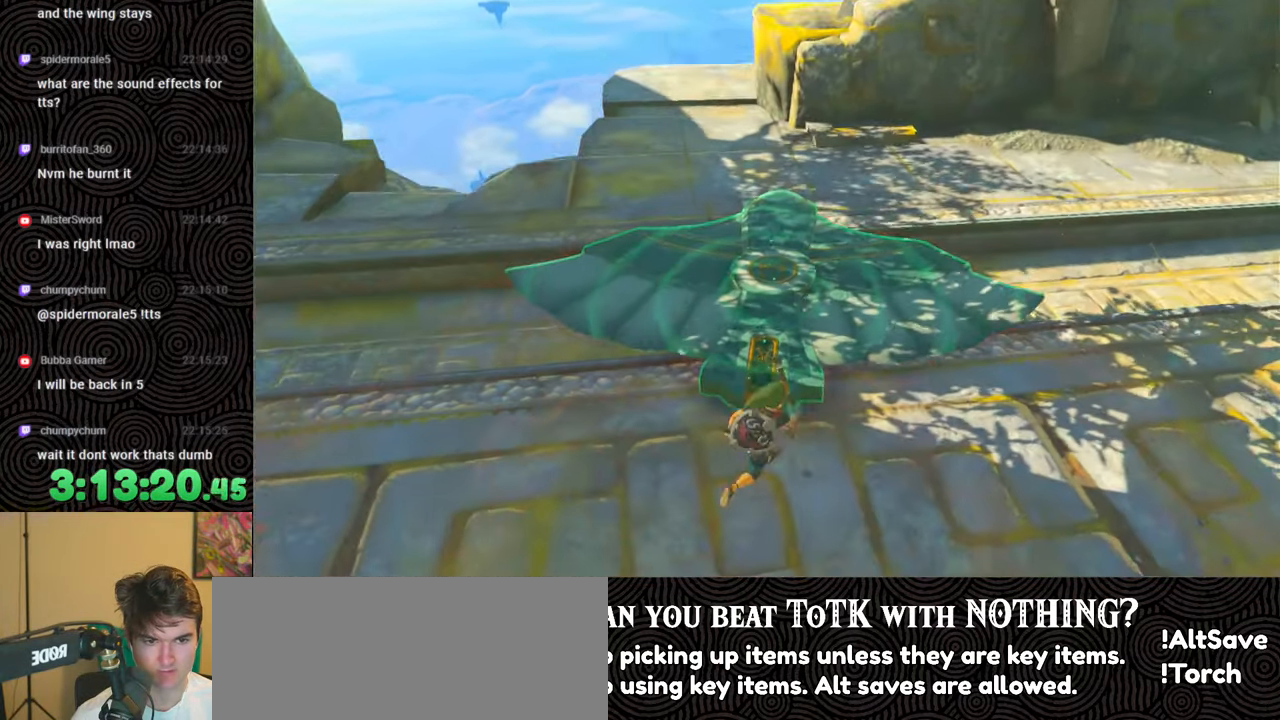
{"buttons": ["B"], "left_stick": "up", "right_stick": "center", "events": [[67, "right_stick", "center"], [150, "left_stick", "up-right"], [183, "right_stick", "up"], [300, "left_stick", "up"], [350, "right_stick", "center"]]}
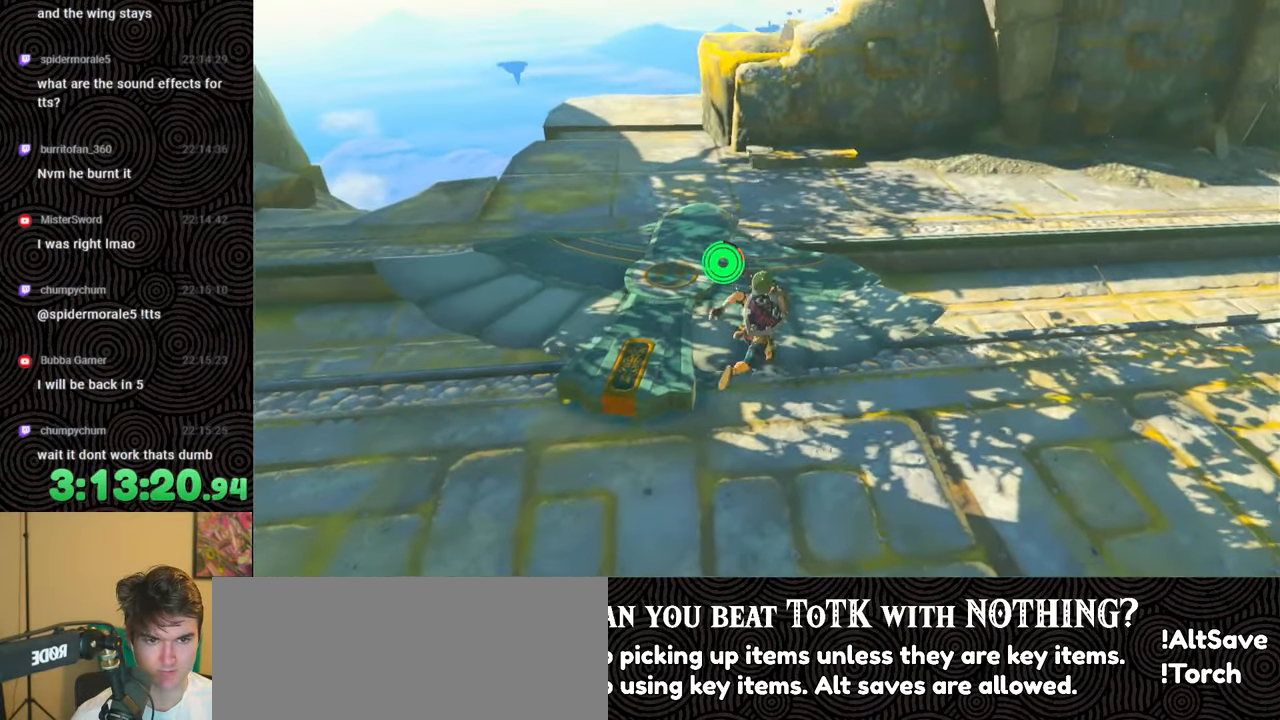
{"buttons": ["B"], "left_stick": "up", "right_stick": "center", "events": [[200, "right_stick", "up"], [383, "right_stick", "center"]]}
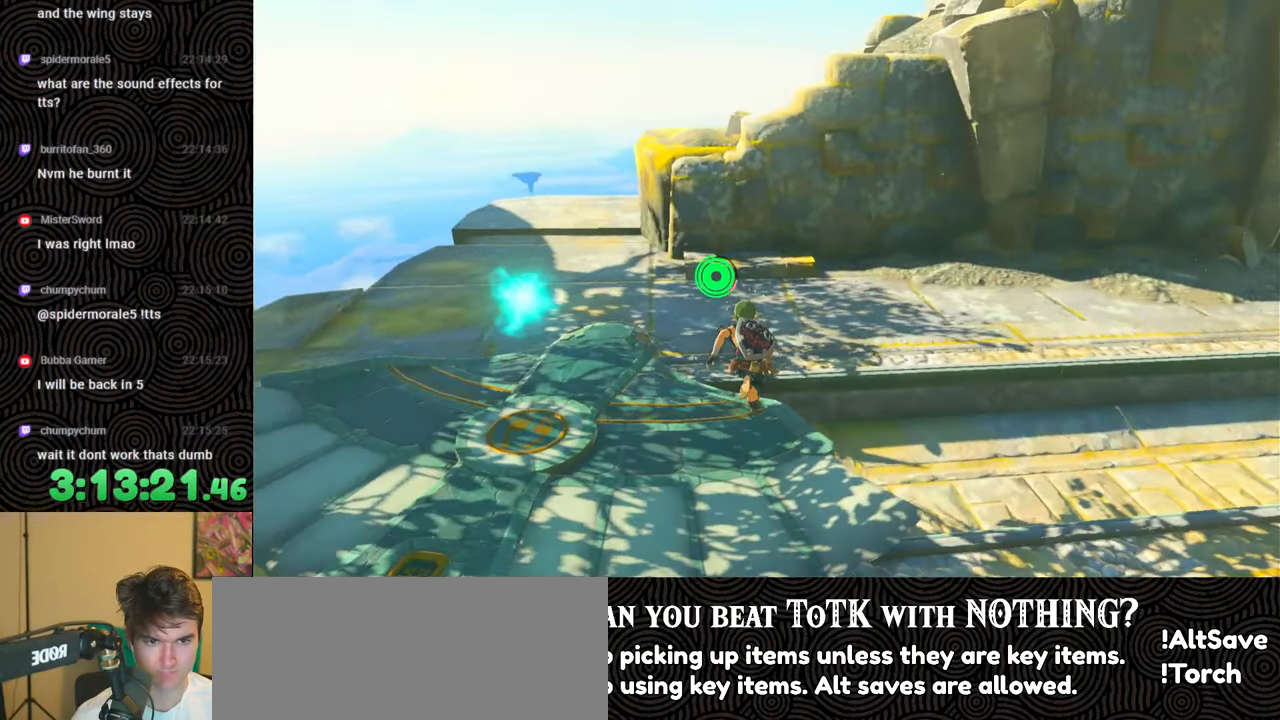
{"buttons": [], "left_stick": "up", "right_stick": "down", "events": [[467, "right_stick", "down"], [483, "B", "up"]]}
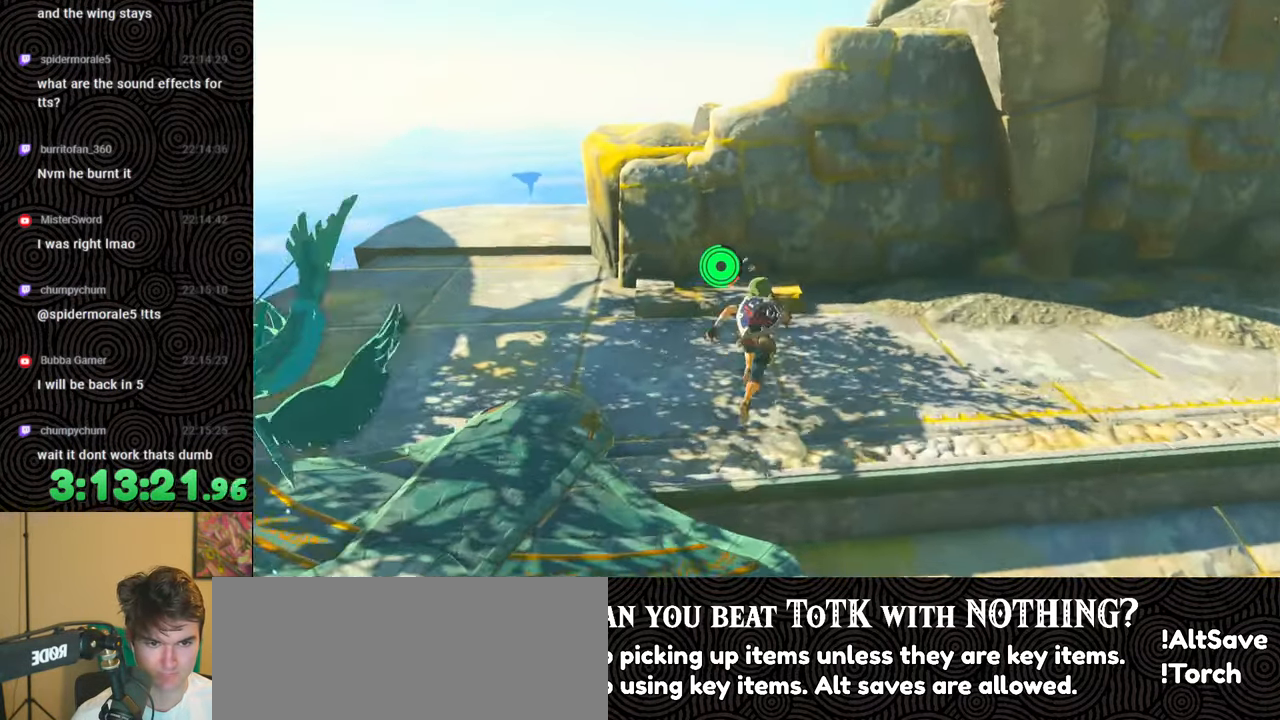
{"buttons": ["DPAD_LEFT"], "left_stick": "center", "right_stick": "center", "events": [[117, "right_stick", "center"], [200, "left_stick", "center"], [283, "DPAD_LEFT", "down"], [350, "DPAD_UP", "down"], [500, "DPAD_UP", "up"]]}
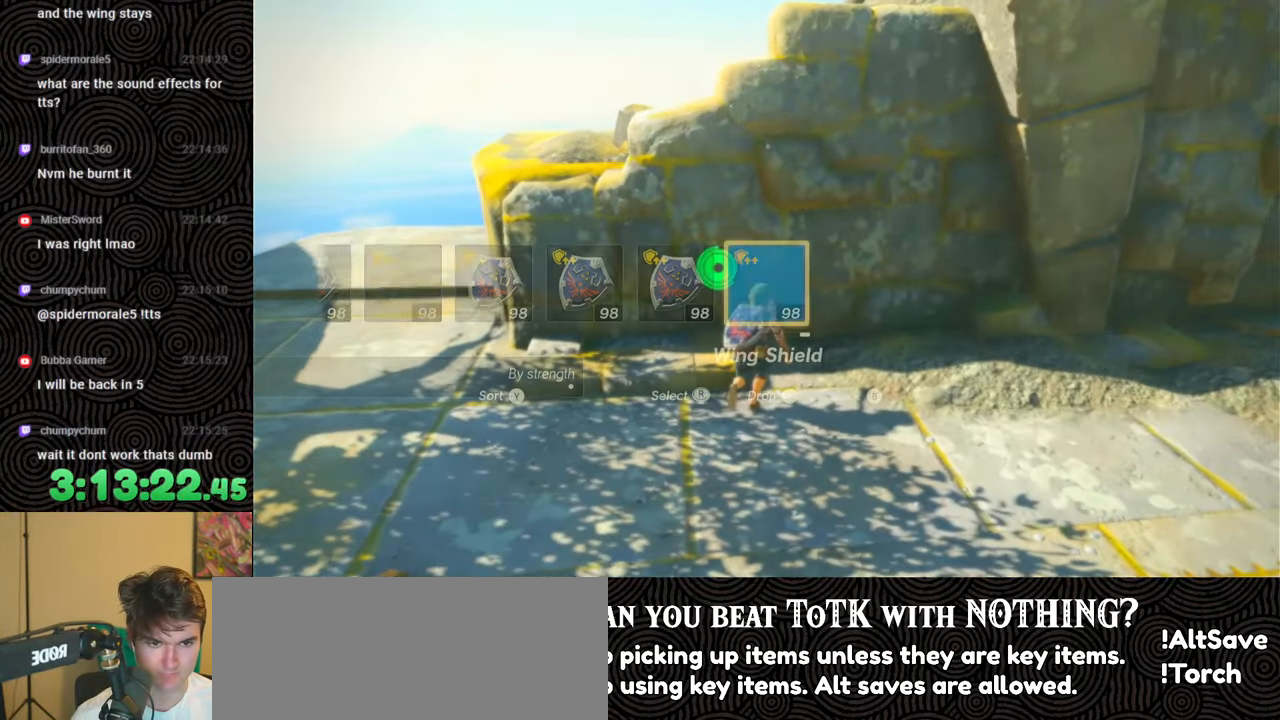
{"buttons": [], "left_stick": "up", "right_stick": "center", "events": [[67, "DPAD_LEFT", "up"], [250, "left_stick", "up-right"], [417, "right_stick", "left"], [467, "left_stick", "up"], [500, "right_stick", "center"]]}
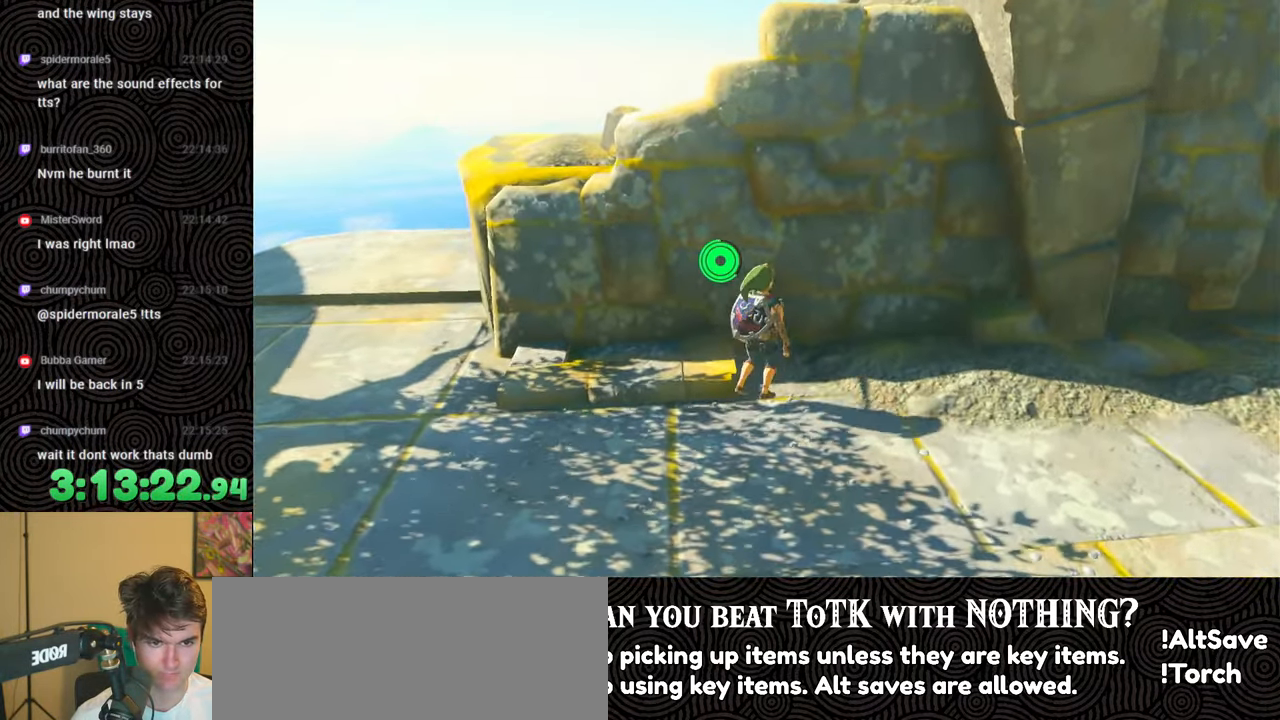
{"buttons": [], "left_stick": "center", "right_stick": "center", "events": [[217, "left_stick", "center"], [383, "left_stick", "down"], [450, "left_stick", "center"]]}
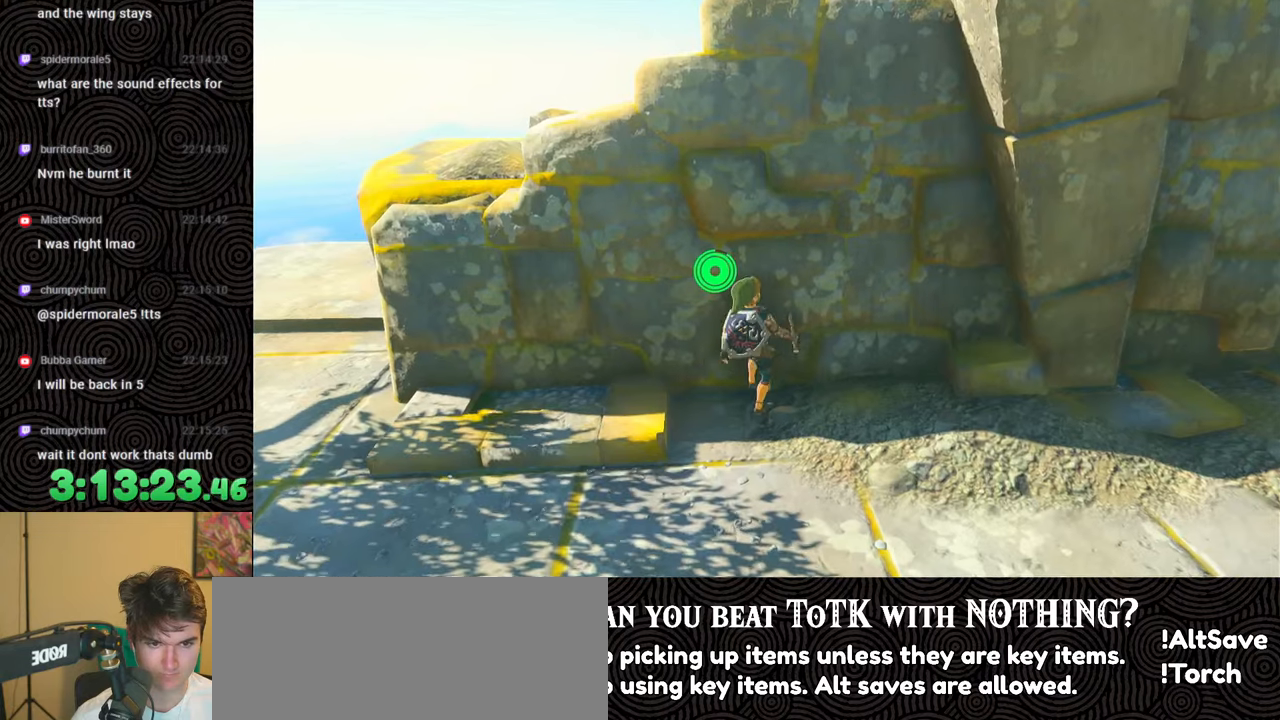
{"buttons": ["L1"], "left_stick": "center", "right_stick": "up-left", "events": [[100, "L1", "down"], [400, "right_stick", "up-left"]]}
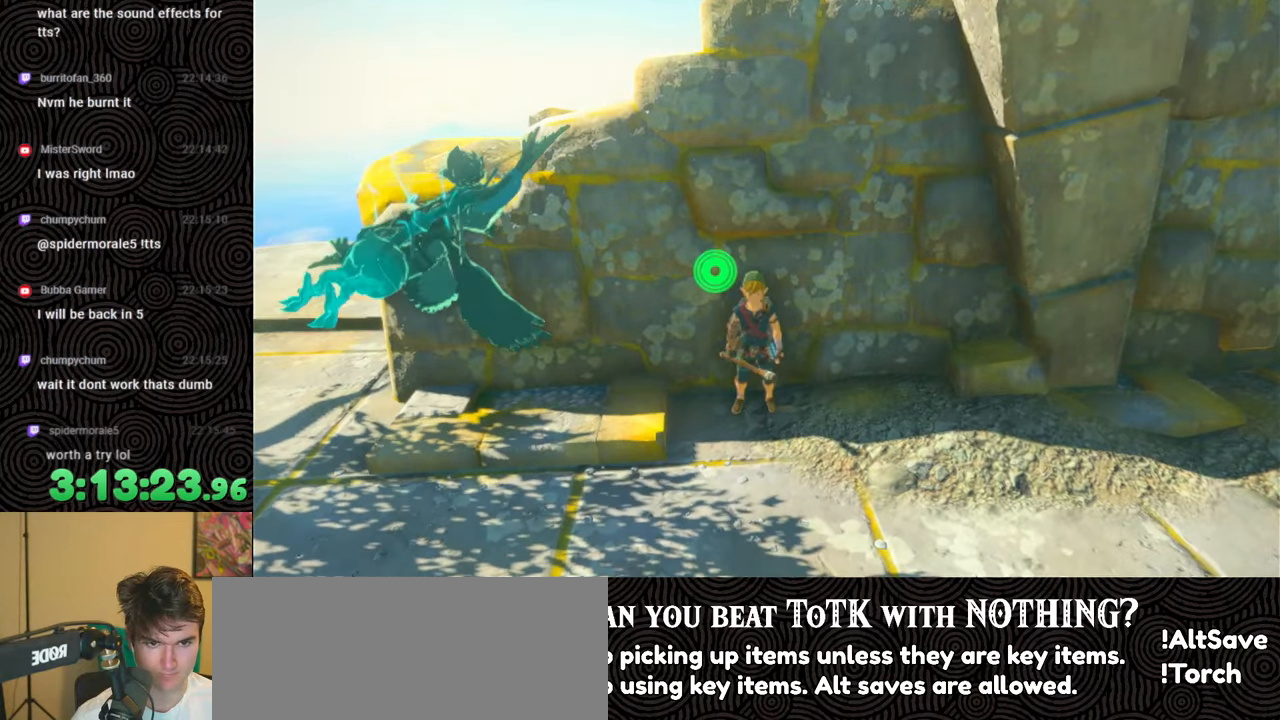
{"buttons": ["X", "DPAD_LEFT"], "left_stick": "center", "right_stick": "center", "events": [[17, "right_stick", "center"], [33, "L1", "up"], [133, "DPAD_LEFT", "down"], [217, "DPAD_LEFT", "up"], [300, "DPAD_LEFT", "down"], [300, "DPAD_UP", "down"], [383, "DPAD_UP", "up"], [483, "X", "down"]]}
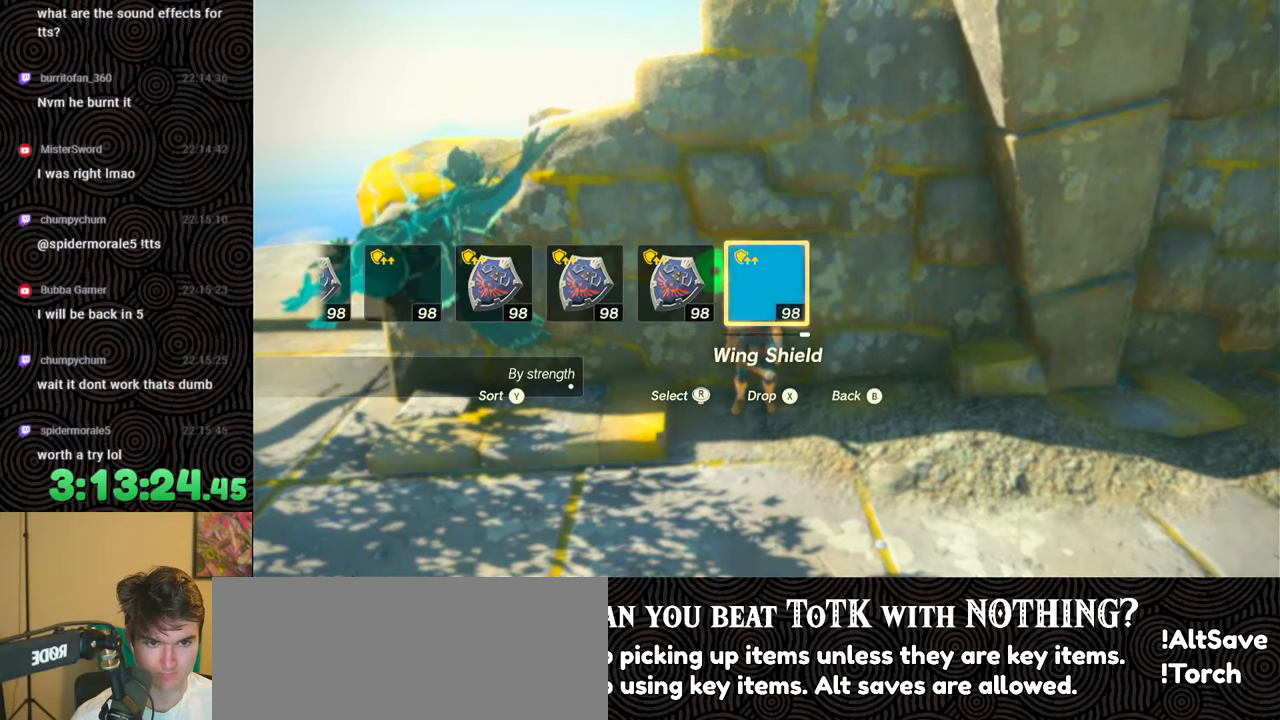
{"buttons": ["DPAD_LEFT"], "left_stick": "center", "right_stick": "center", "events": [[50, "DPAD_UP", "down"], [83, "DPAD_UP", "up"], [83, "X", "up"], [100, "DPAD_LEFT", "up"], [200, "DPAD_LEFT", "down"], [300, "DPAD_LEFT", "up"], [367, "DPAD_LEFT", "down"], [433, "DPAD_LEFT", "up"], [483, "DPAD_LEFT", "down"]]}
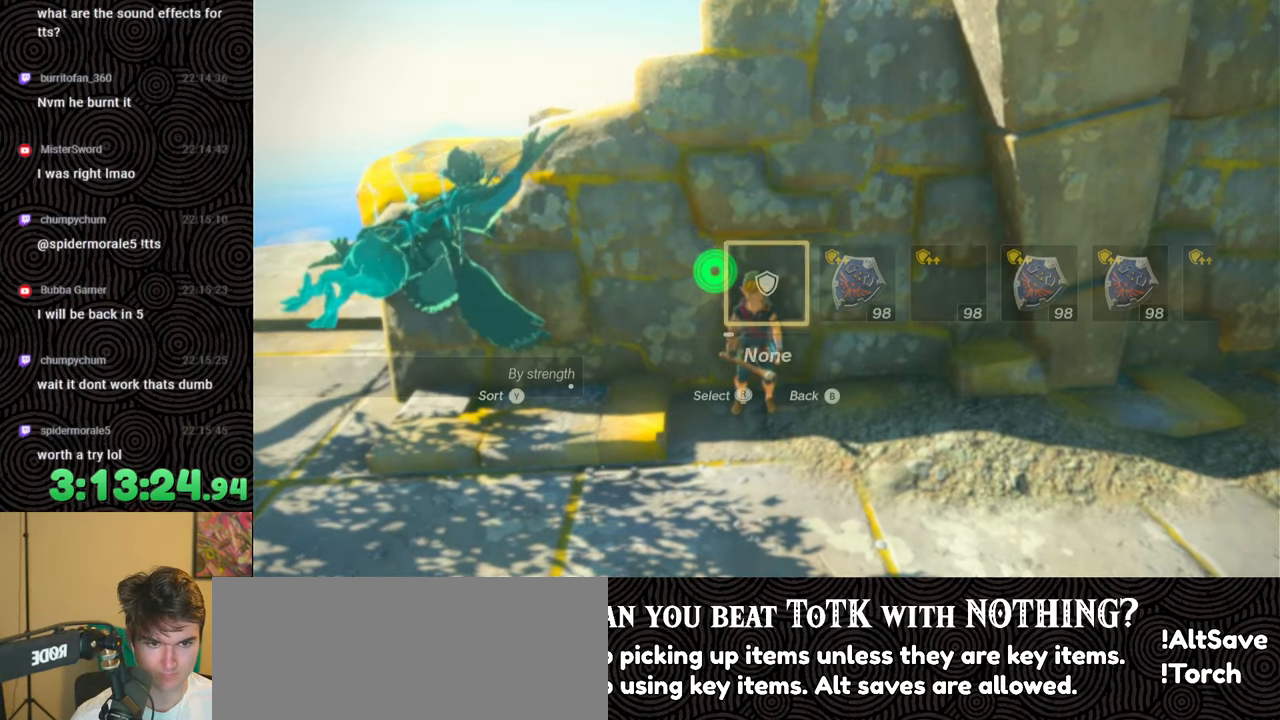
{"buttons": [], "left_stick": "center", "right_stick": "center", "events": [[17, "DPAD_UP", "down"], [83, "DPAD_UP", "up"], [183, "right_stick", "right"], [267, "right_stick", "center"], [350, "DPAD_LEFT", "up"]]}
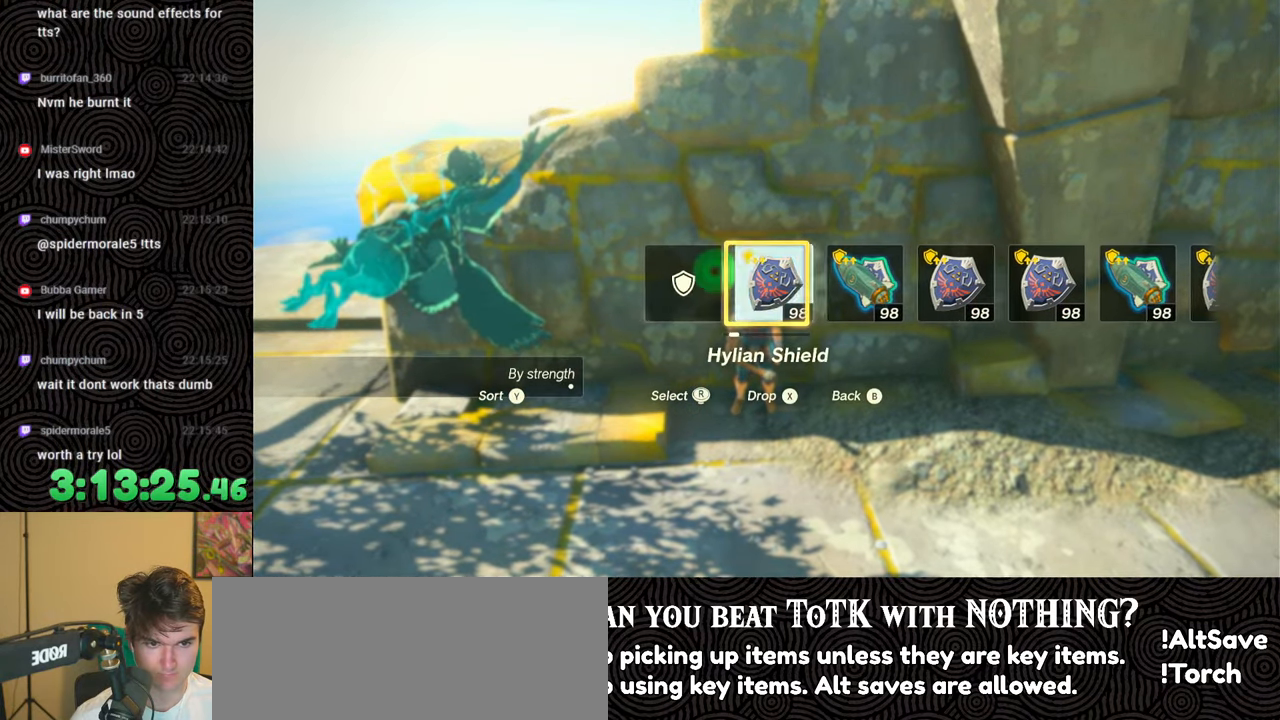
{"buttons": [], "left_stick": "center", "right_stick": "center", "events": []}
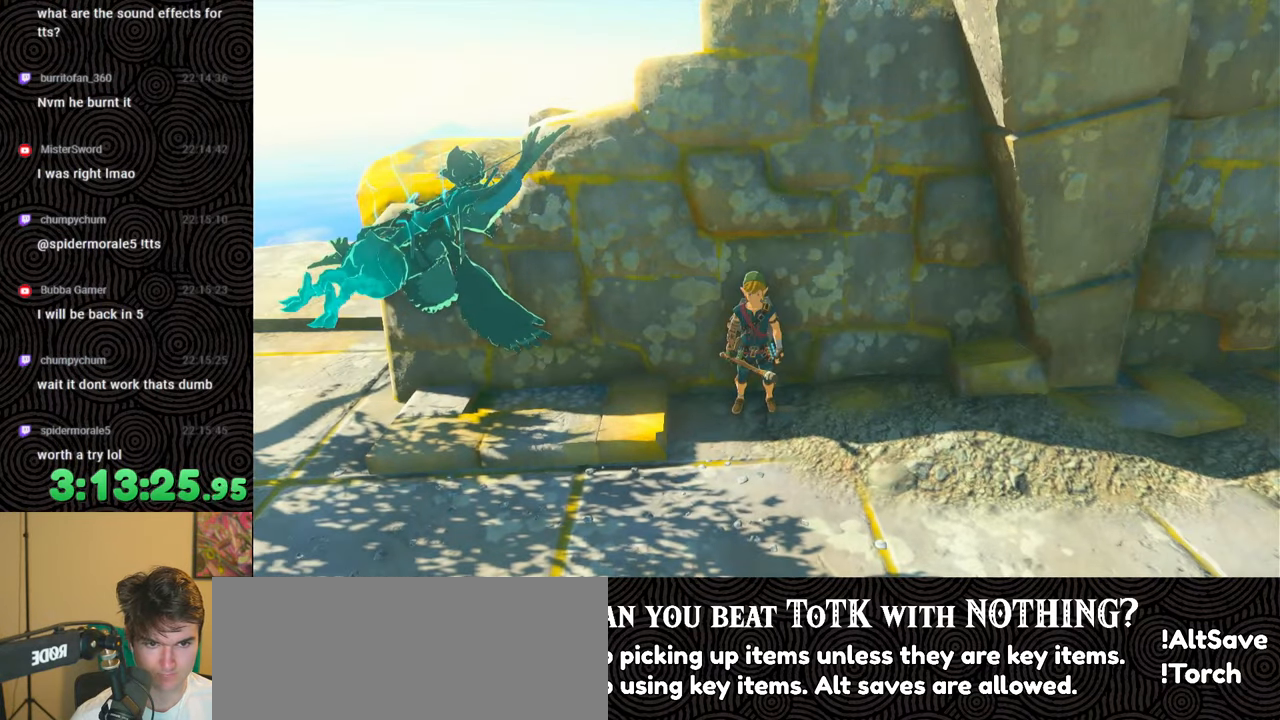
{"buttons": ["DPAD_LEFT"], "left_stick": "center", "right_stick": "center", "events": [[83, "START", "down"], [200, "START", "up"], [267, "DPAD_LEFT", "down"], [383, "DPAD_LEFT", "up"], [450, "DPAD_LEFT", "down"]]}
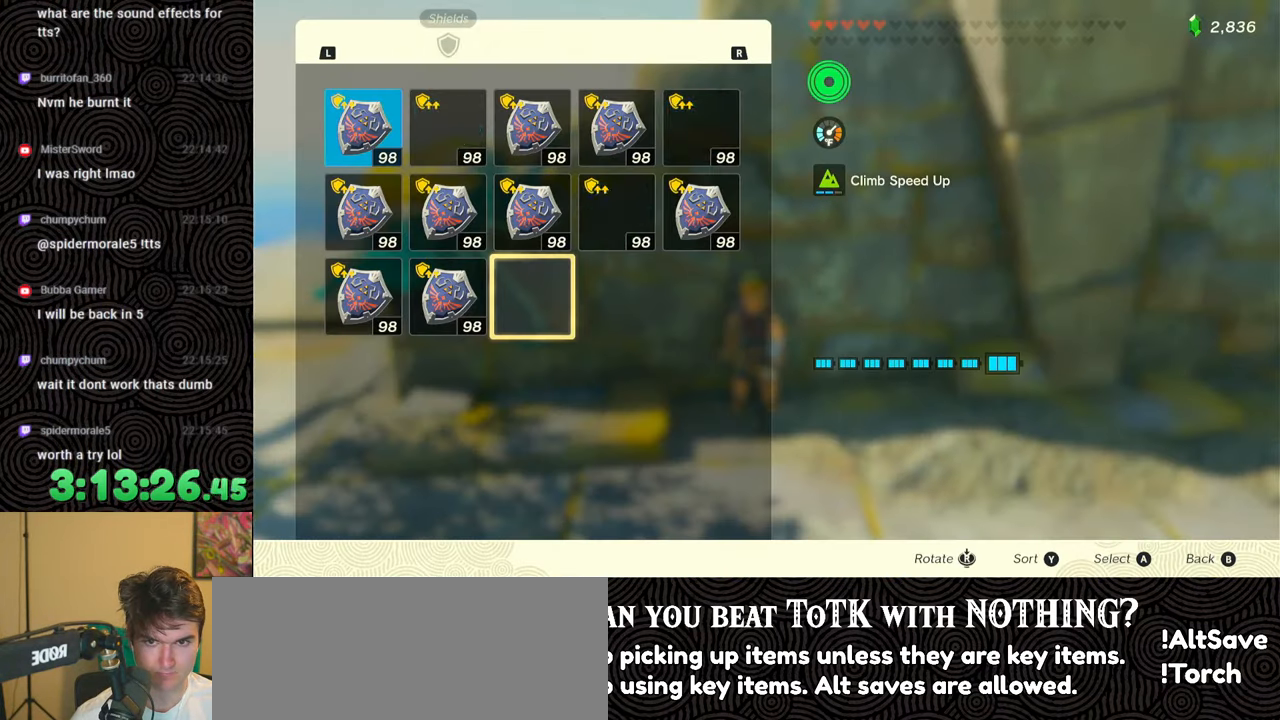
{"buttons": ["DPAD_UP"], "left_stick": "center", "right_stick": "center", "events": [[50, "DPAD_LEFT", "up"], [117, "DPAD_LEFT", "down"], [183, "DPAD_LEFT", "up"], [350, "DPAD_UP", "down"], [400, "DPAD_UP", "up"], [483, "DPAD_UP", "down"]]}
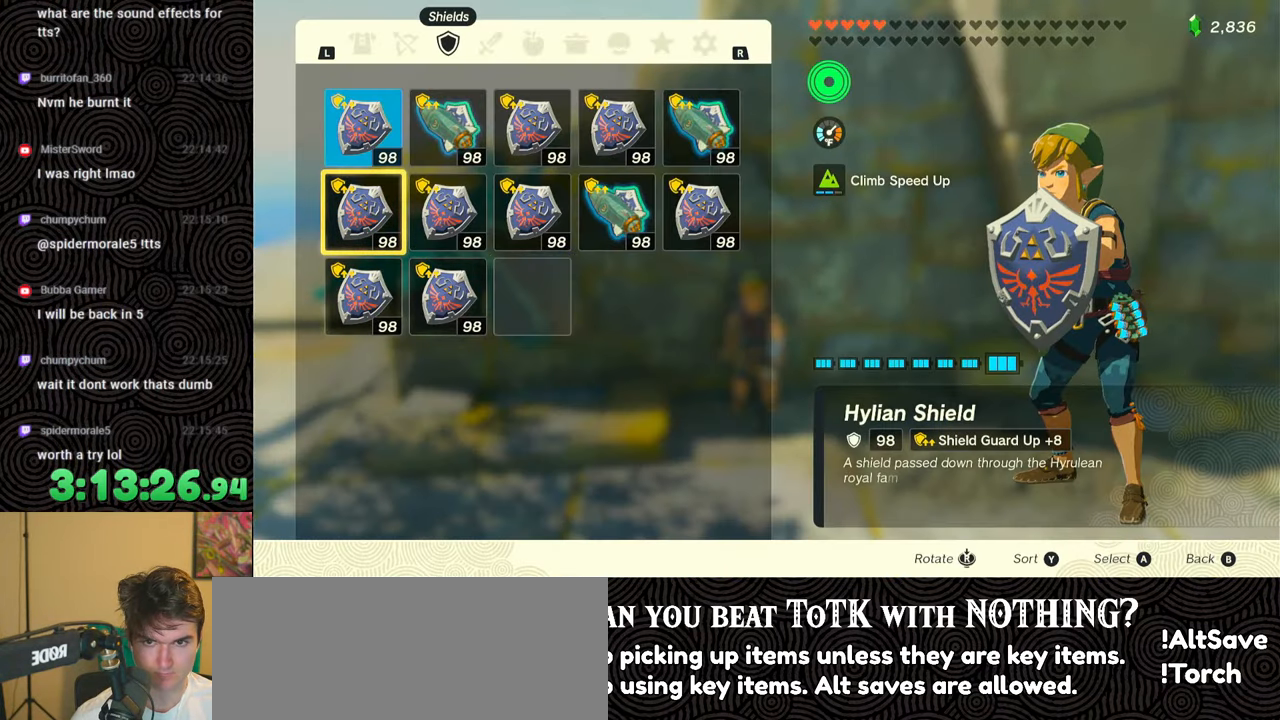
{"buttons": [], "left_stick": "center", "right_stick": "center", "events": [[83, "DPAD_UP", "up"], [133, "A", "down"], [250, "A", "up"], [267, "DPAD_DOWN", "down"], [350, "DPAD_DOWN", "up"], [367, "A", "down"], [450, "A", "up"]]}
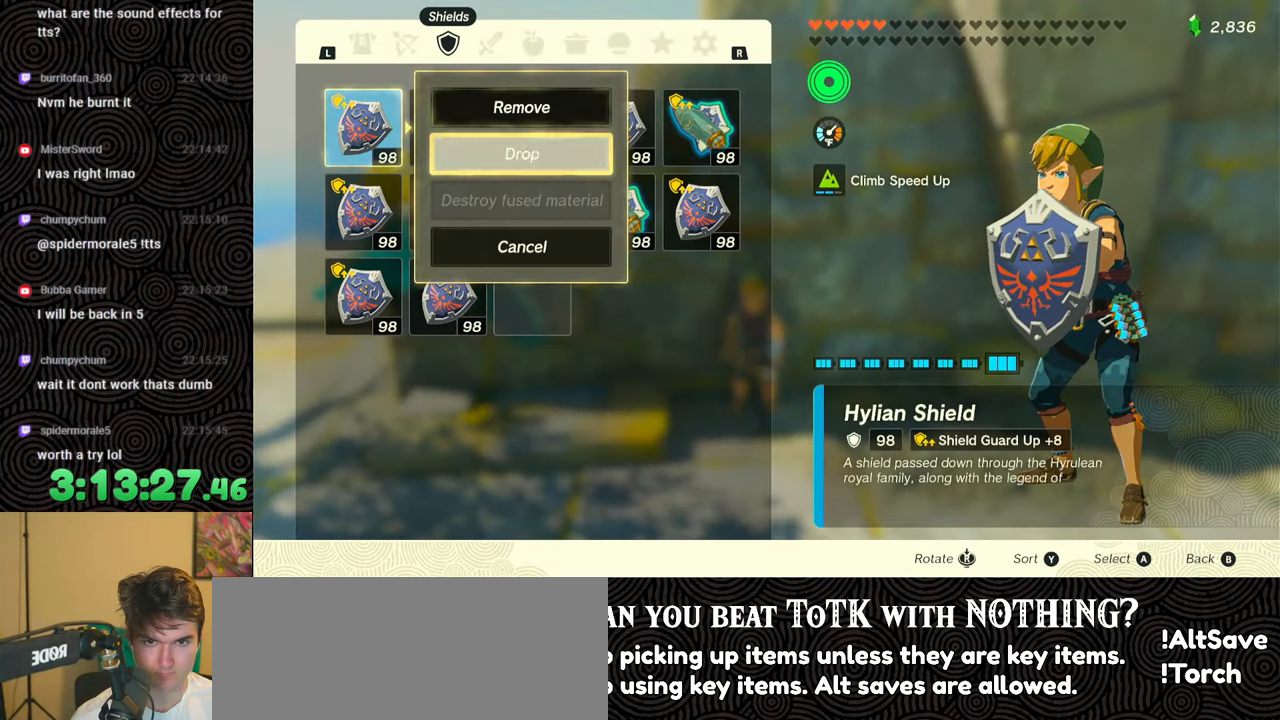
{"buttons": ["Y", "DPAD_UP", "DPAD_LEFT"], "left_stick": "center", "right_stick": "center", "events": [[33, "B", "down"], [100, "B", "up"], [183, "DPAD_LEFT", "down"], [183, "DPAD_UP", "down"], [400, "Y", "down"], [417, "DPAD_UP", "up"], [450, "DPAD_UP", "down"]]}